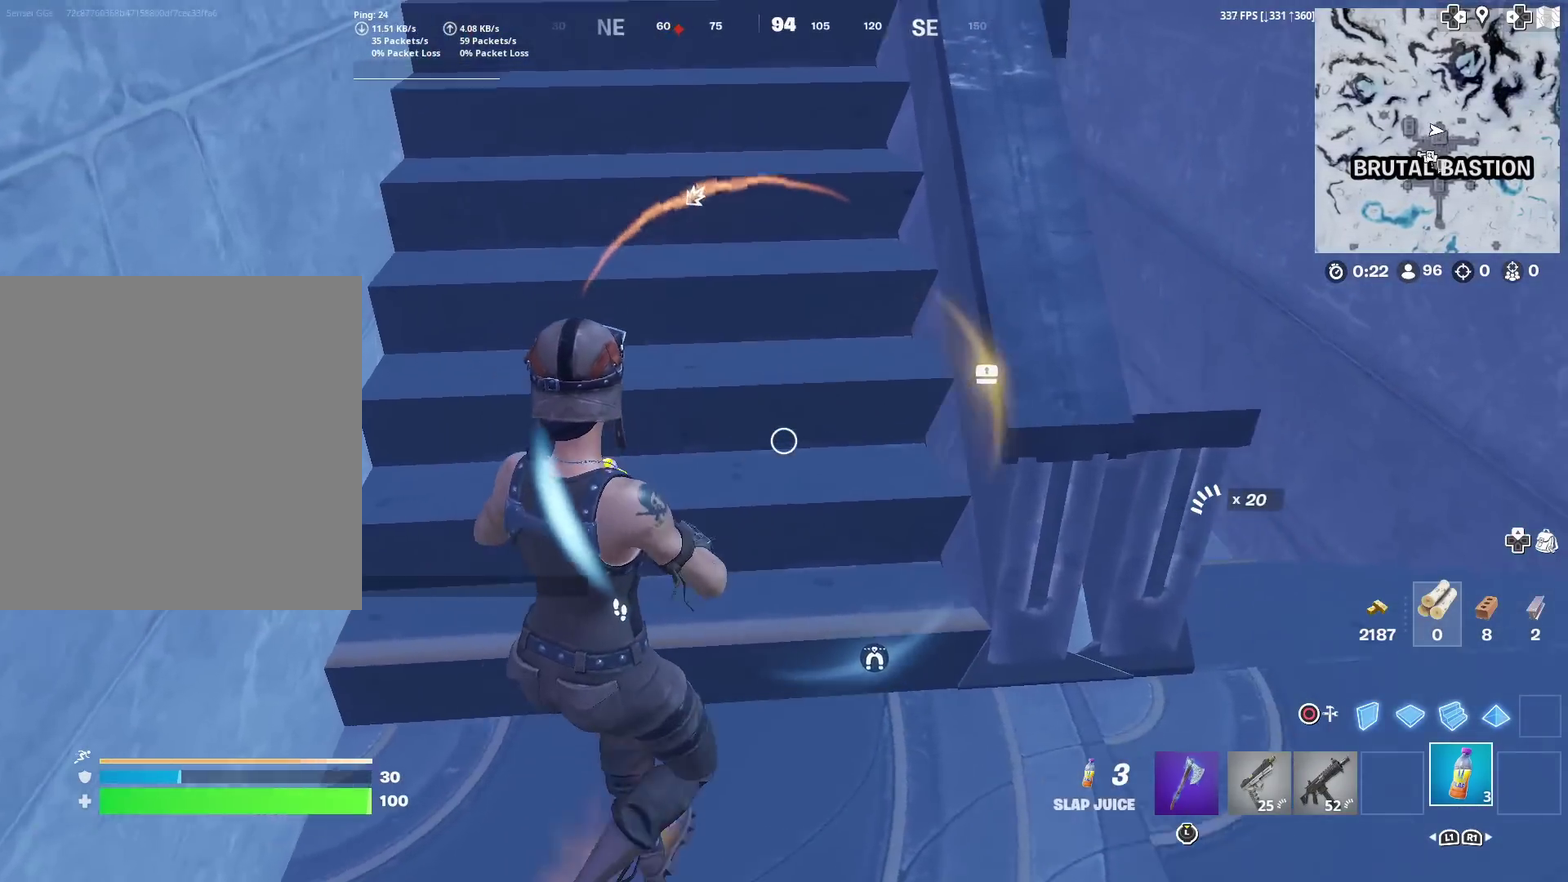
Gameplay with a controller (PlayStation layout); each line is a JSON object with the inputs held at the frame after it (dt_ms = milliseconds from this image to that frame). "events" lists button and stick changes between this image and that frame as [ms after this image, input, new state], when the widget could be followed in between. Not read: L1 R1 TOUCHPAD.
{"dt_ms": 400, "buttons": ["R2"], "left_stick": "right", "right_stick": "left"}
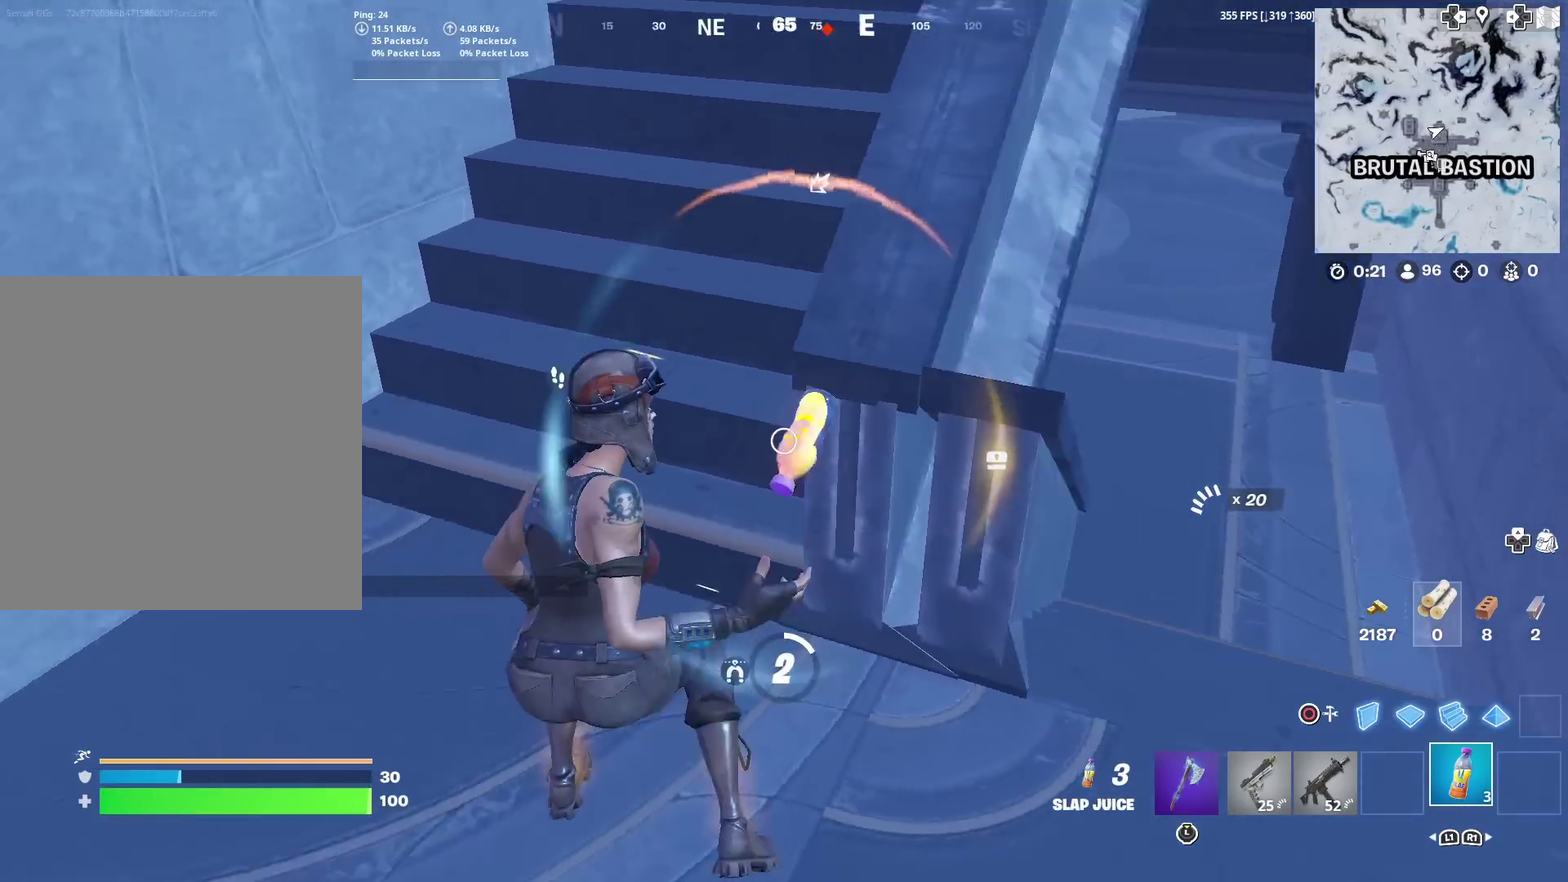
{"dt_ms": 601, "buttons": ["R2"], "left_stick": "down-right", "right_stick": "center", "events": [[84, "right_stick", "center"], [234, "left_stick", "center"], [351, "right_stick", "up"], [401, "left_stick", "down-right"], [418, "right_stick", "center"]]}
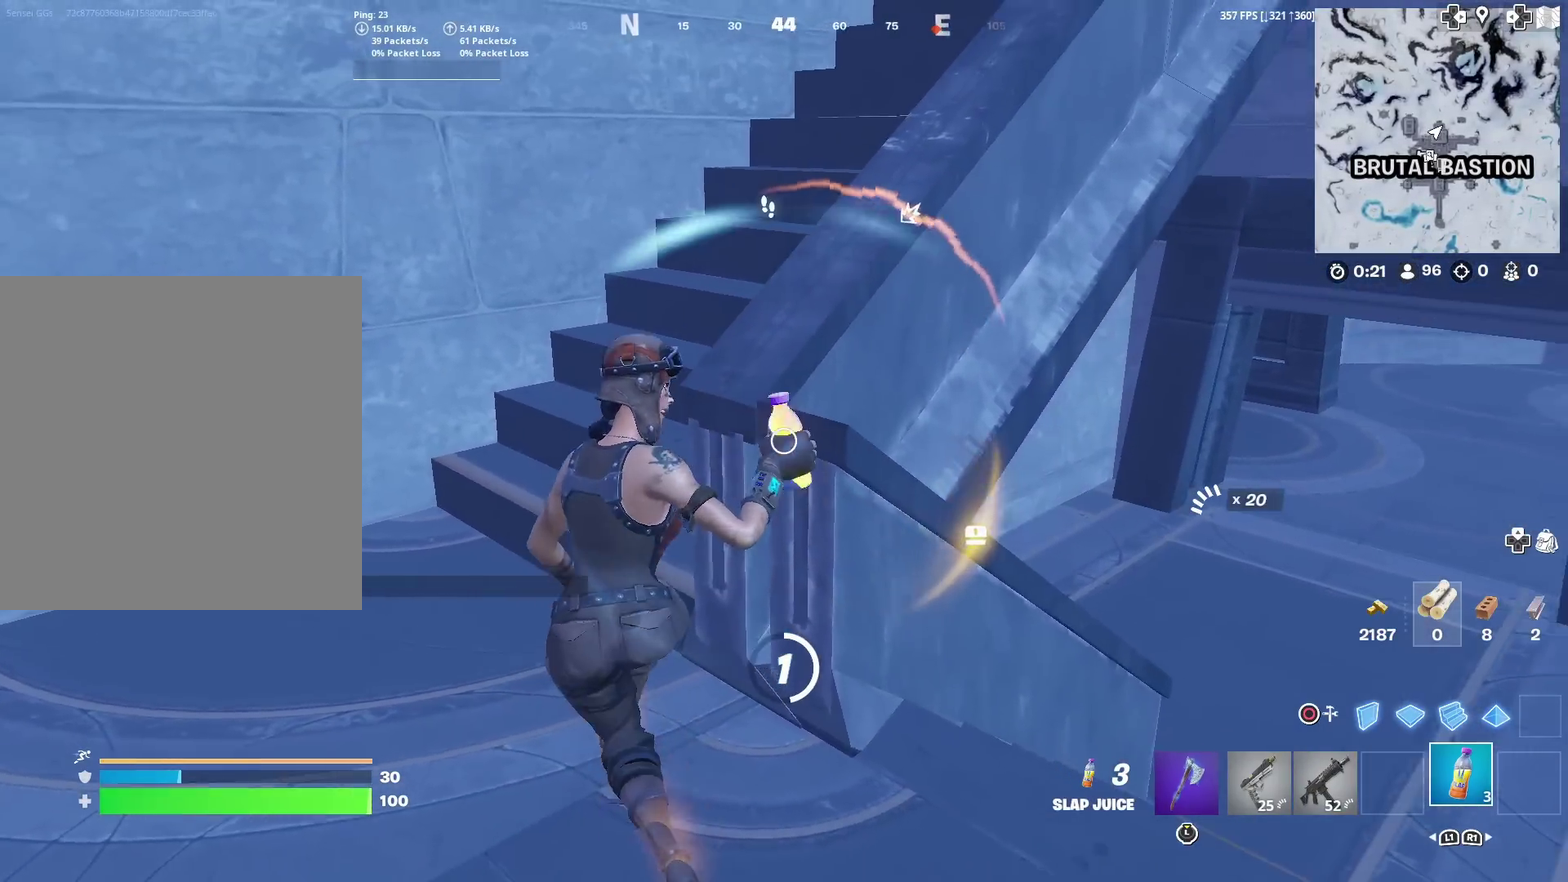
{"dt_ms": 400, "buttons": ["R2"], "left_stick": "up-left", "right_stick": "center", "events": [[67, "left_stick", "center"], [167, "left_stick", "left"], [217, "left_stick", "up-left"], [300, "right_stick", "up-right"], [350, "right_stick", "center"]]}
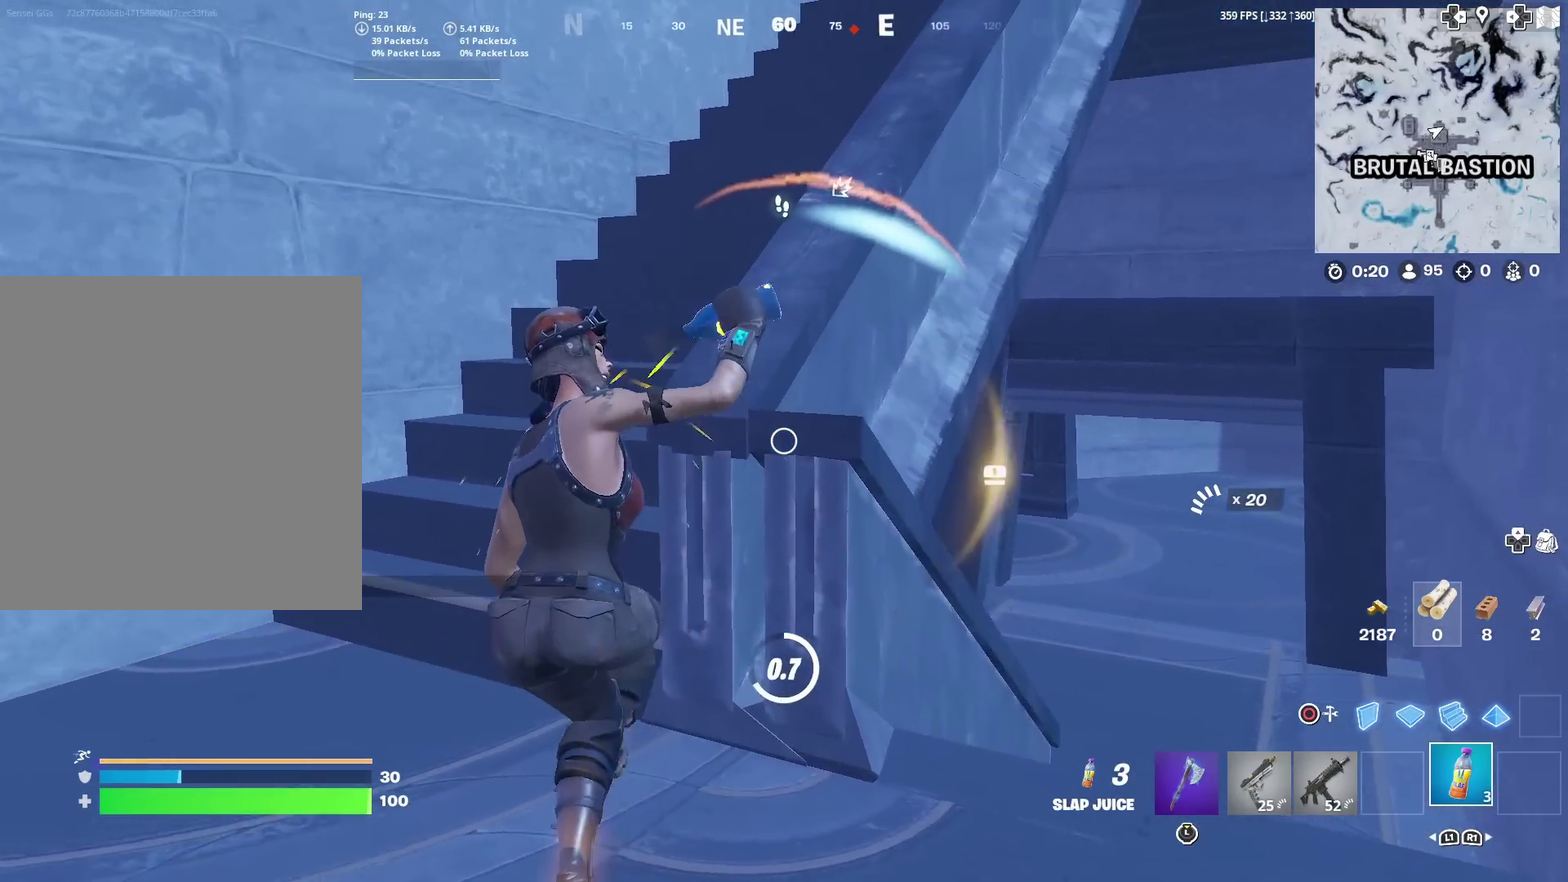
{"dt_ms": 501, "buttons": ["R2"], "left_stick": "center", "right_stick": "center", "events": [[34, "left_stick", "up"], [134, "left_stick", "center"], [351, "right_stick", "up"], [468, "right_stick", "center"]]}
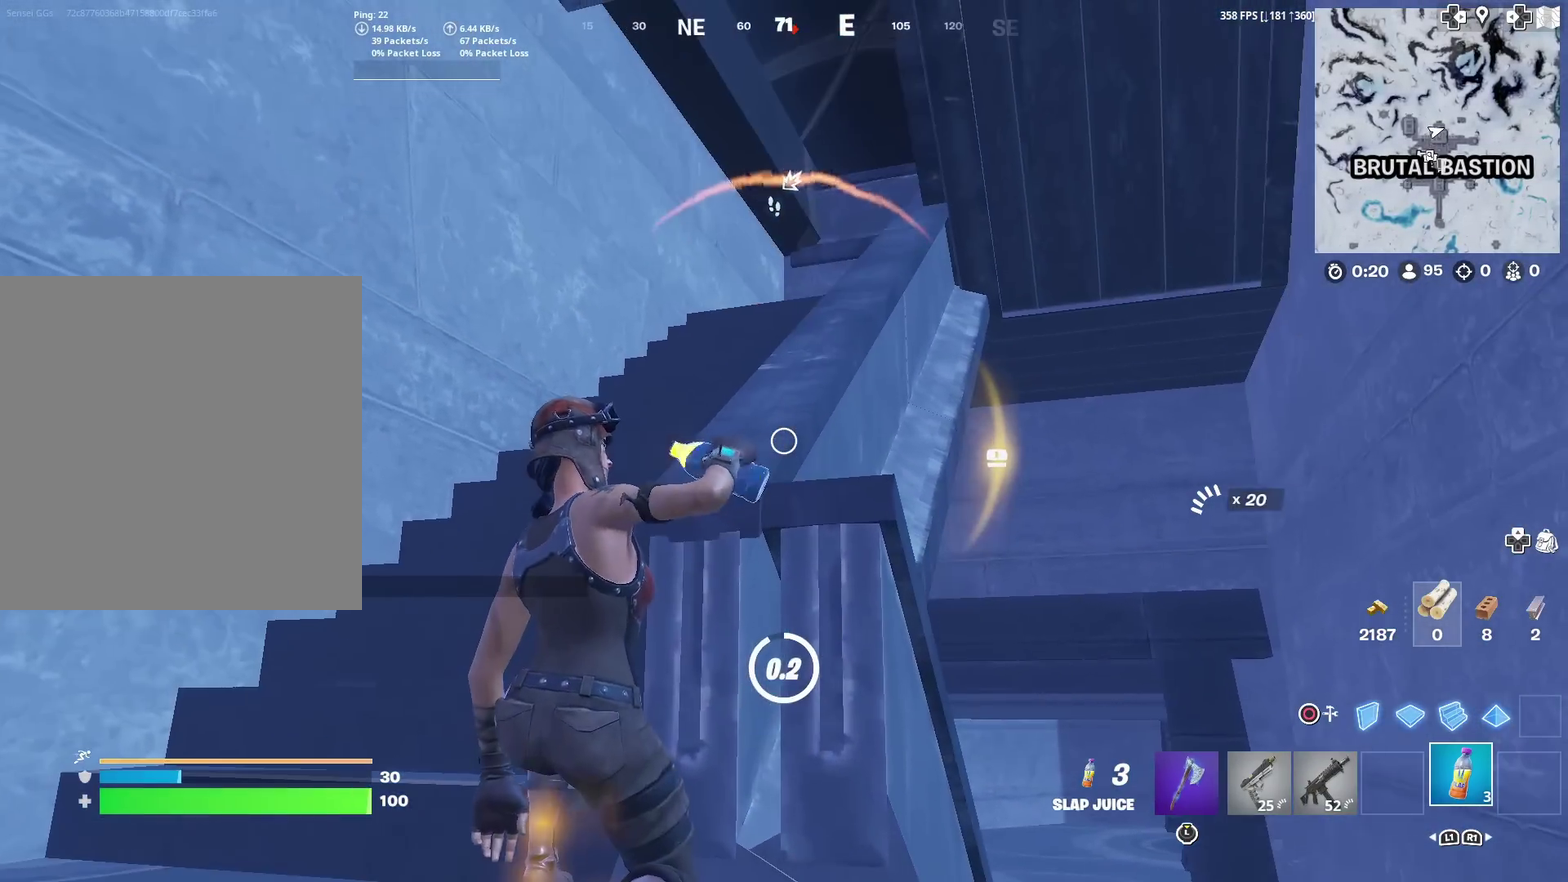
{"dt_ms": 300, "buttons": ["R2"], "left_stick": "center", "right_stick": "center", "events": []}
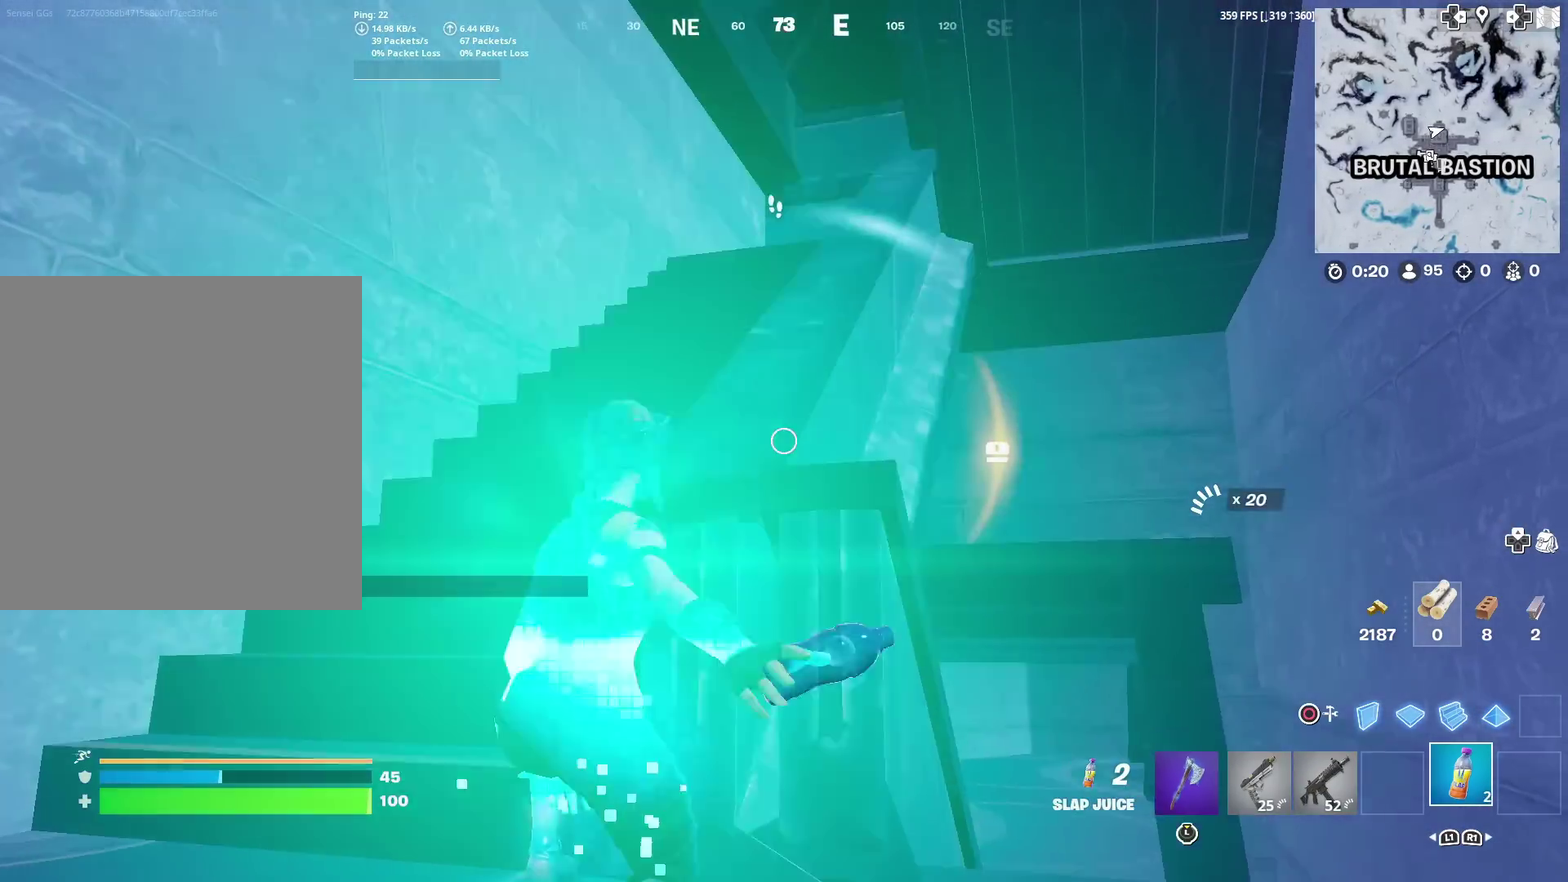
{"dt_ms": 701, "buttons": ["R2"], "left_stick": "center", "right_stick": "center", "events": [[34, "R2", "up"], [117, "R2", "down"], [467, "right_stick", "down-left"], [534, "right_stick", "center"]]}
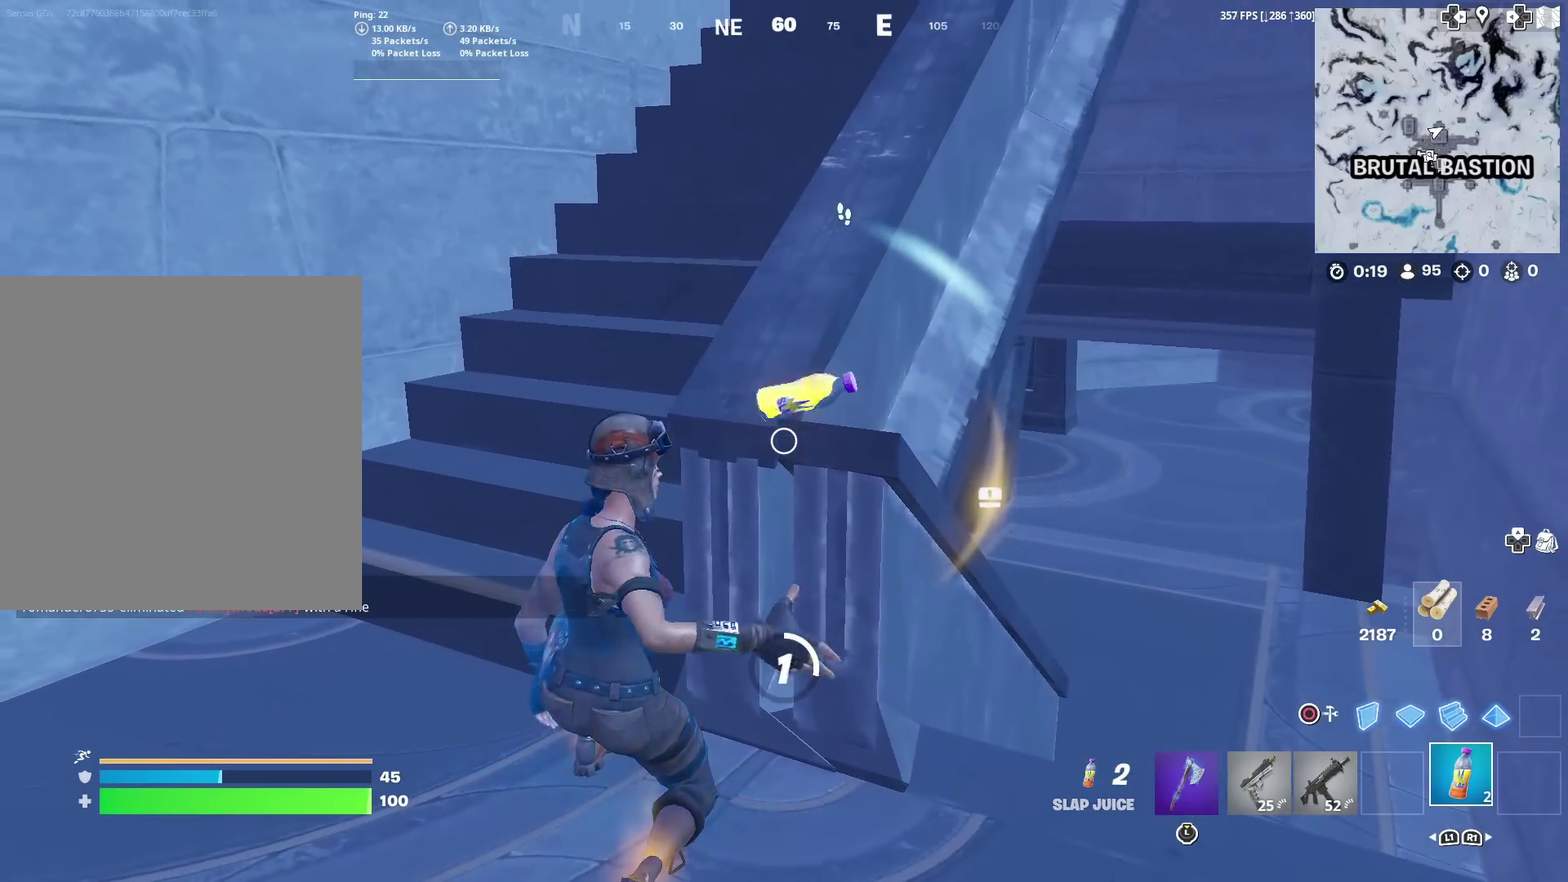
{"dt_ms": 500, "buttons": ["R2"], "left_stick": "center", "right_stick": "center", "events": []}
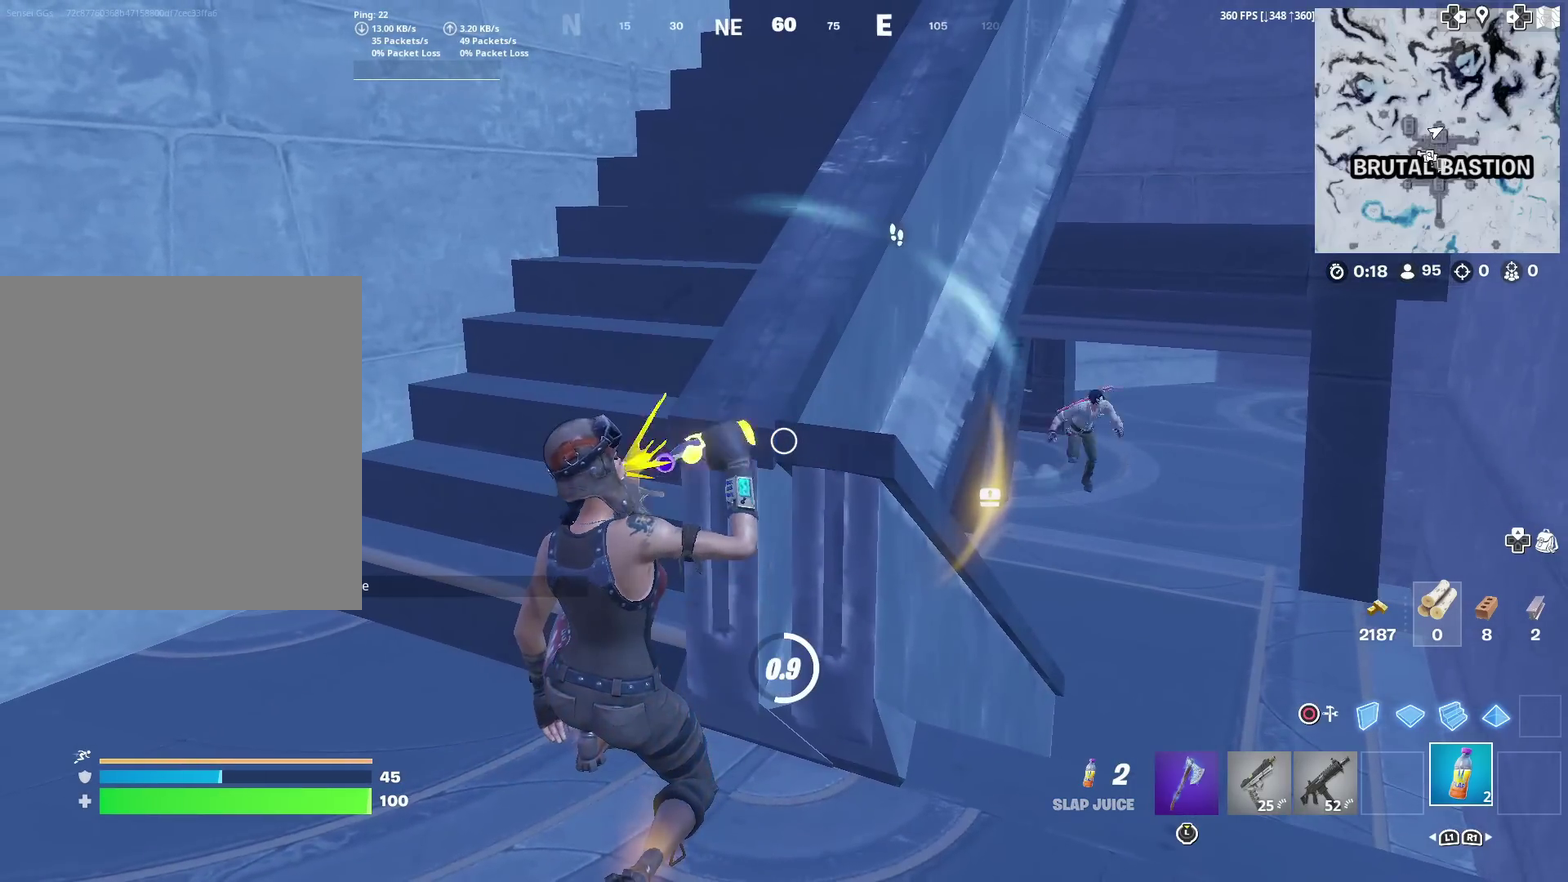
{"dt_ms": 301, "buttons": ["R2"], "left_stick": "center", "right_stick": "center", "events": []}
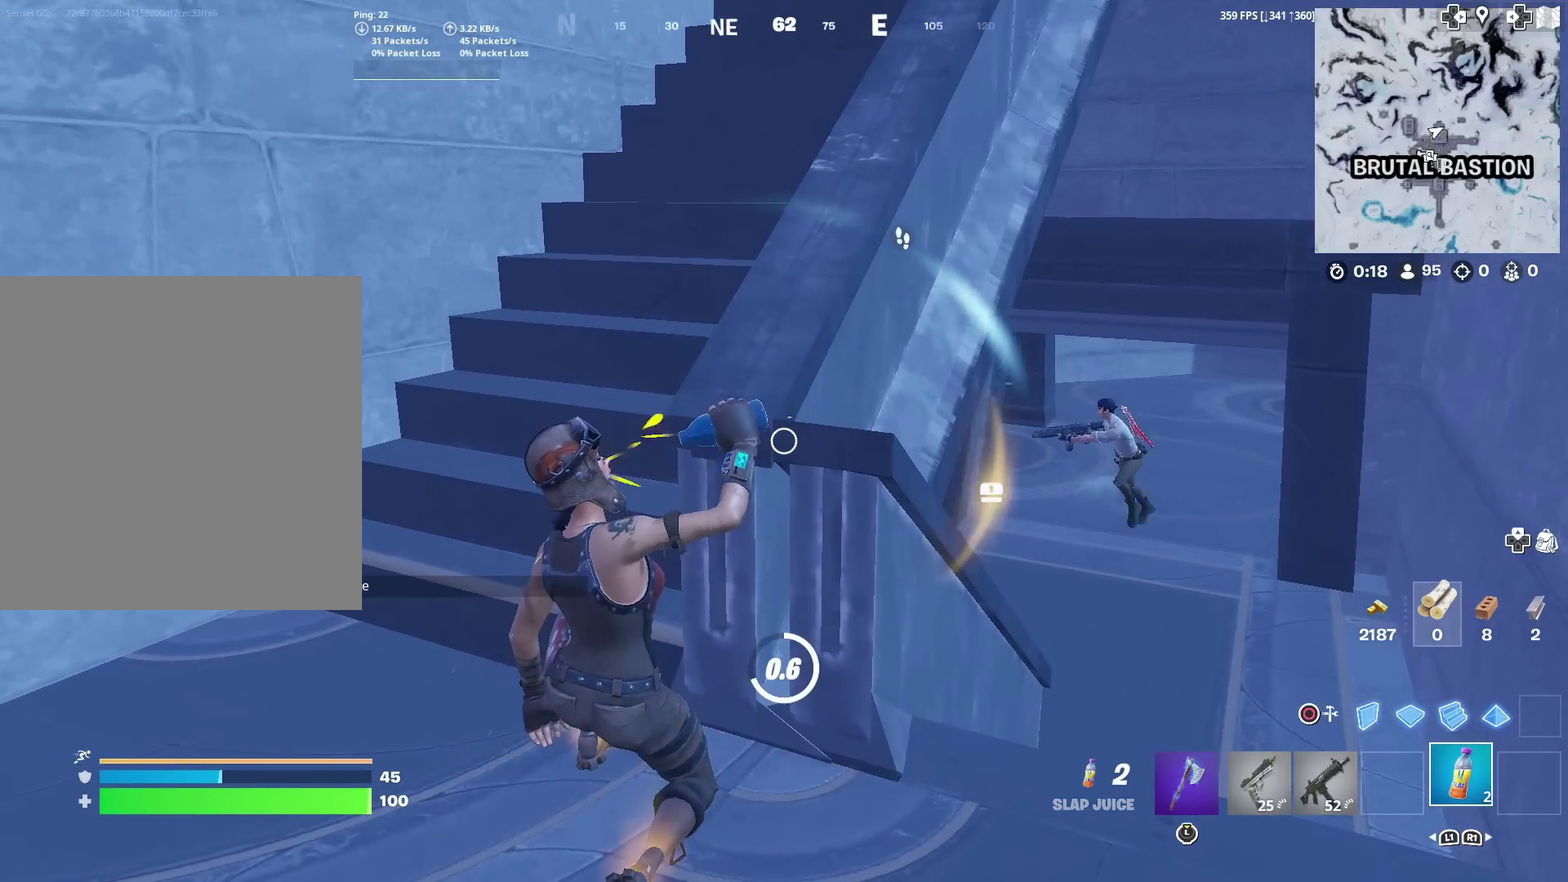
{"dt_ms": 700, "buttons": ["R2"], "left_stick": "center", "right_stick": "center", "events": [[383, "left_stick", "up-left"], [550, "left_stick", "center"]]}
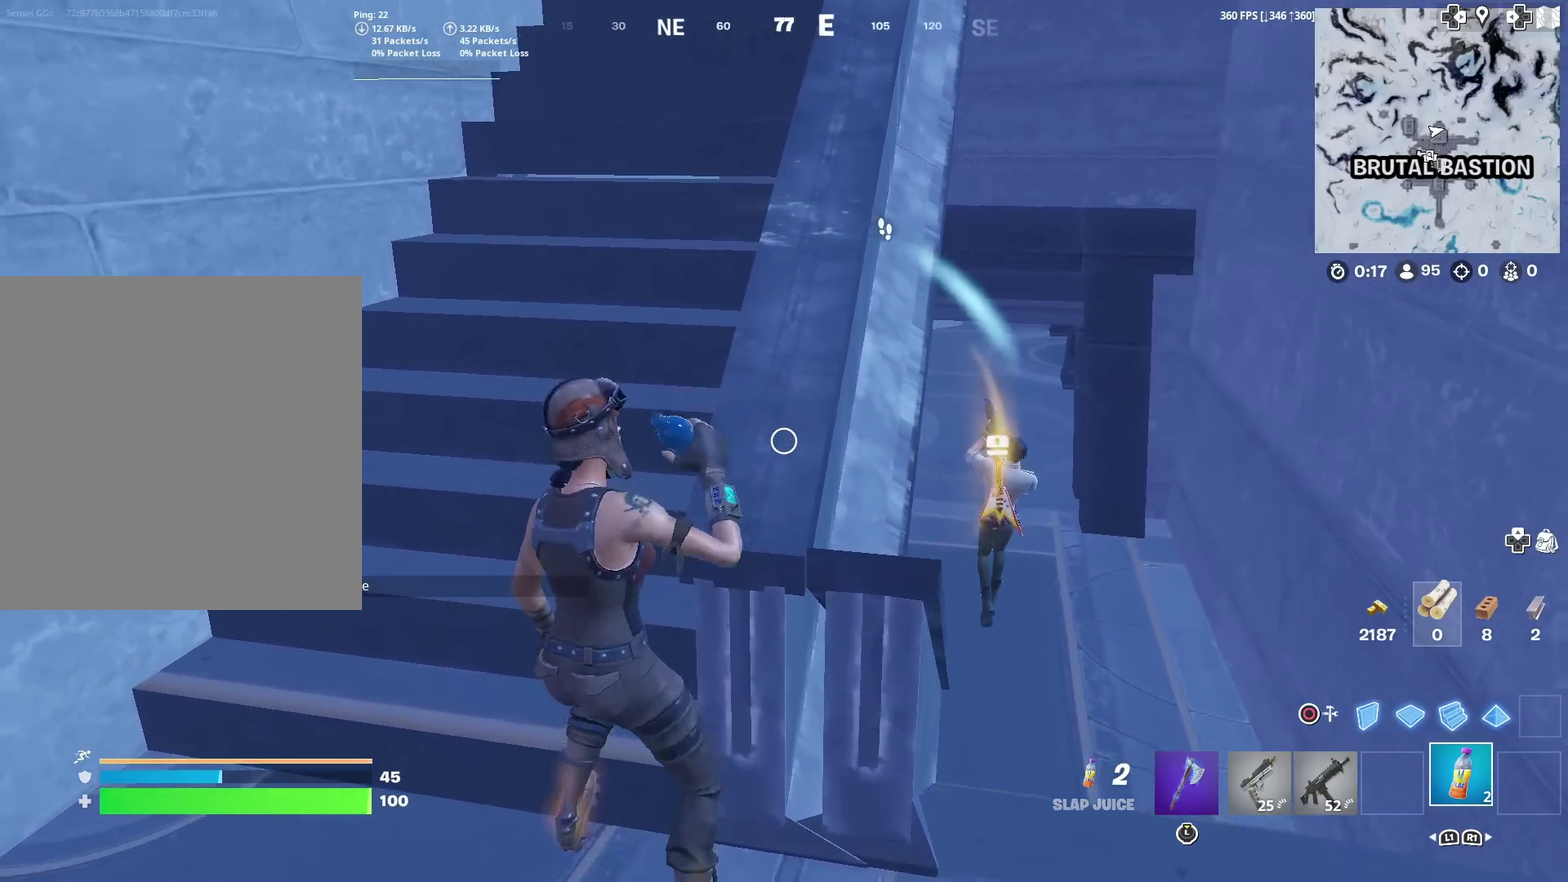
{"dt_ms": 301, "buttons": [], "left_stick": "down-right", "right_stick": "center", "events": [[34, "left_stick", "down-right"], [51, "R2", "up"]]}
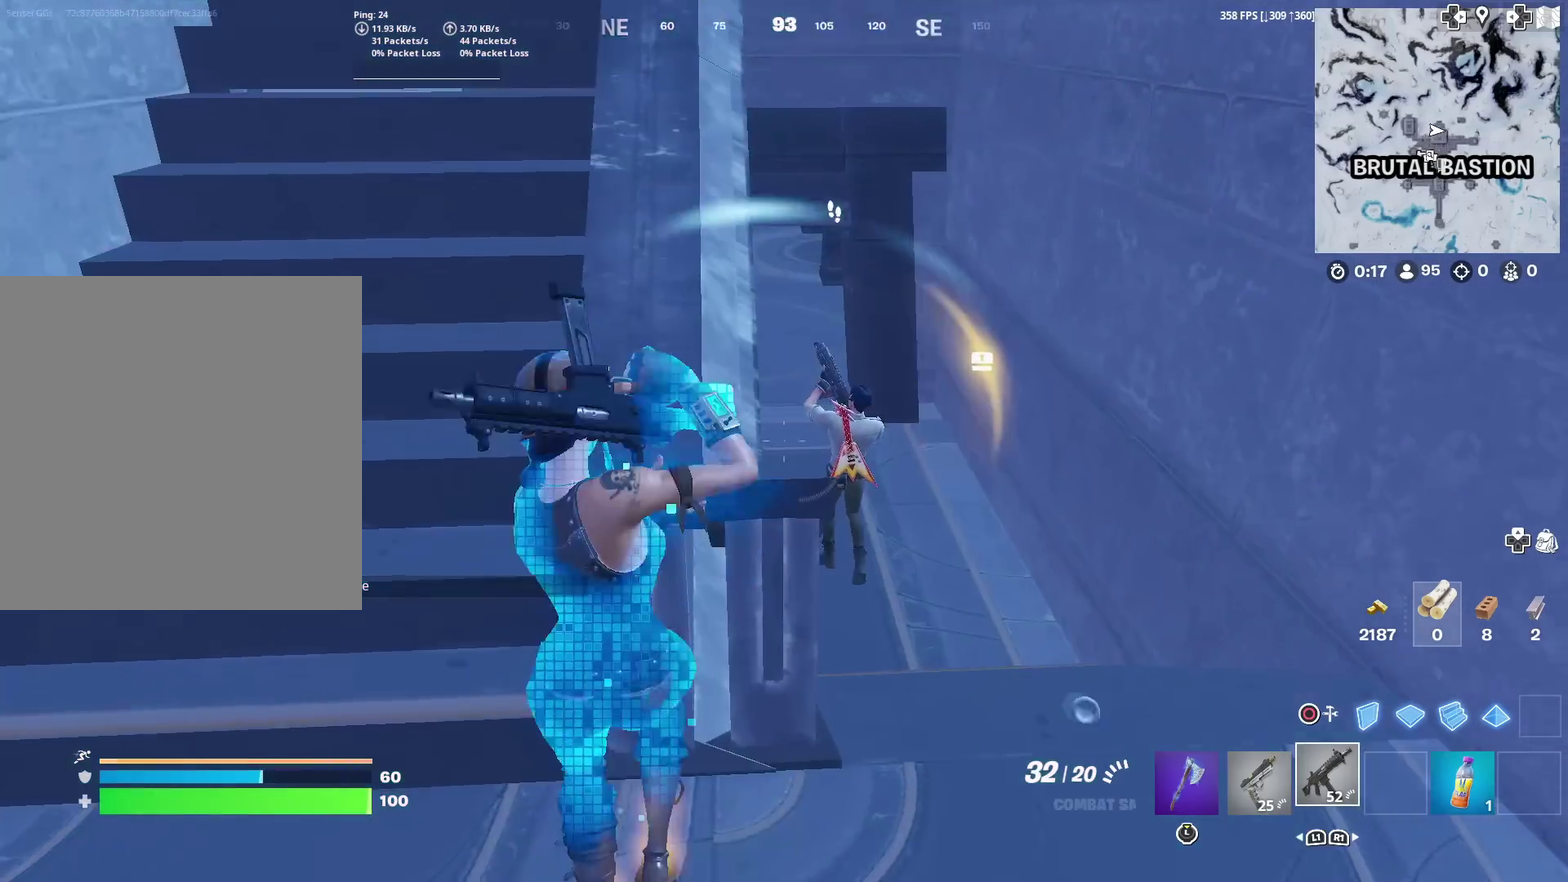
{"dt_ms": 700, "buttons": ["R2"], "left_stick": "right", "right_stick": "center", "events": [[133, "left_stick", "right"], [200, "R2", "down"], [317, "left_stick", "down-right"], [400, "left_stick", "right"]]}
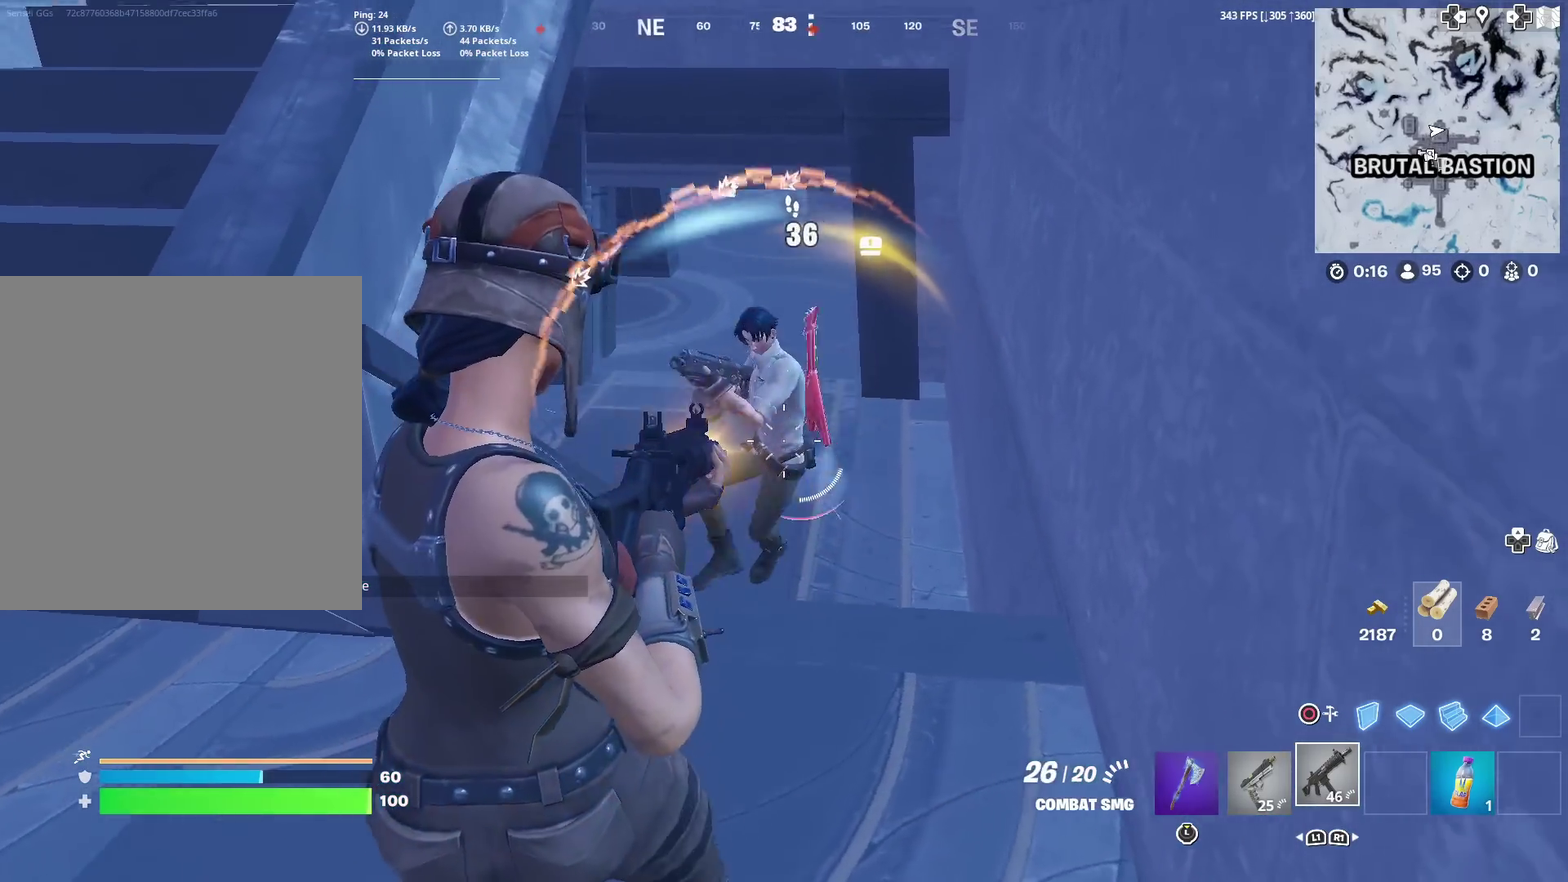
{"dt_ms": 301, "buttons": ["R2"], "left_stick": "down-right", "right_stick": "up-left", "events": [[217, "left_stick", "down-right"], [267, "right_stick", "up-left"]]}
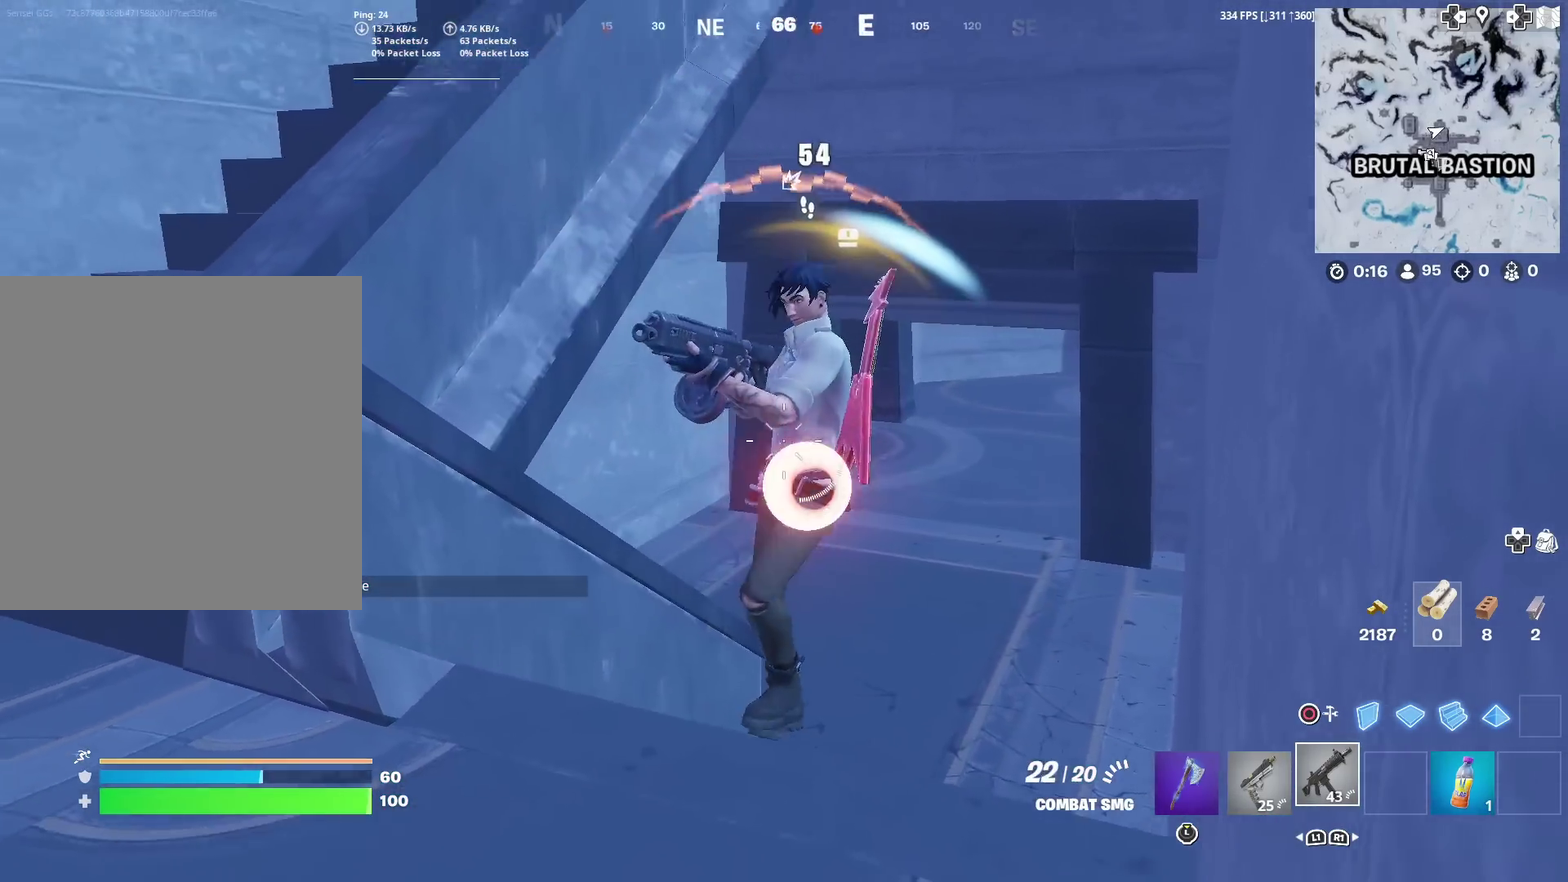
{"dt_ms": 901, "buttons": [], "left_stick": "up", "right_stick": "center", "events": [[33, "right_stick", "center"], [50, "left_stick", "left"], [283, "right_stick", "down-right"], [434, "right_stick", "center"], [584, "left_stick", "up-left"], [717, "R2", "up"], [801, "left_stick", "up"], [801, "right_stick", "down-left"], [884, "right_stick", "center"]]}
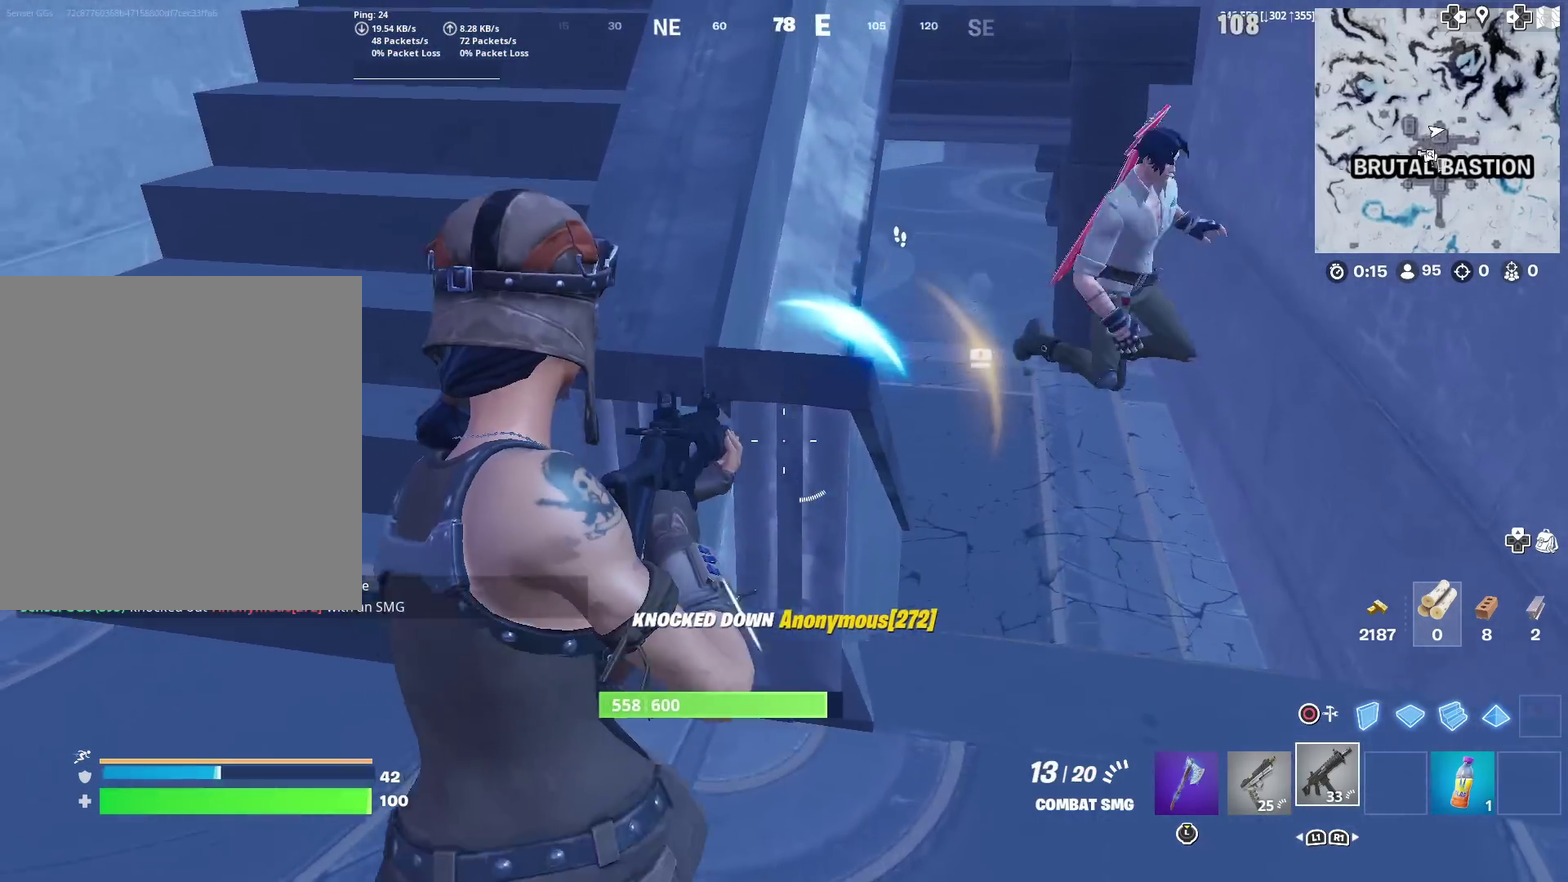
{"dt_ms": 300, "buttons": [], "left_stick": "up-right", "right_stick": "center", "events": [[16, "left_stick", "up-right"], [116, "left_stick", "right"], [200, "right_stick", "down-right"], [250, "left_stick", "up-right"], [283, "right_stick", "center"]]}
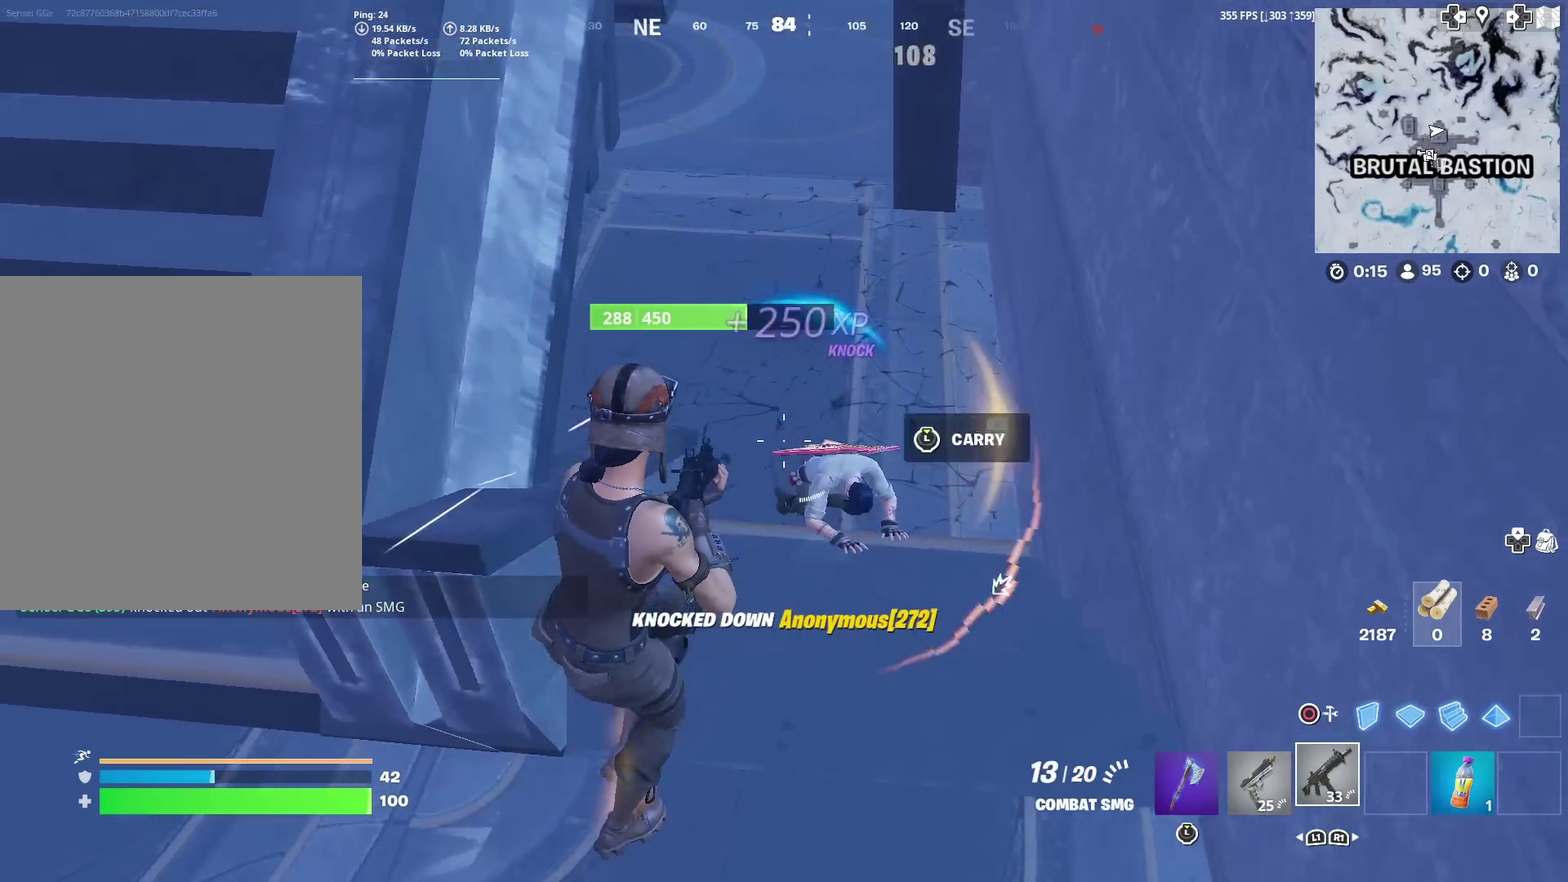
{"dt_ms": 701, "buttons": ["R2"], "left_stick": "up-left", "right_stick": "up-left"}
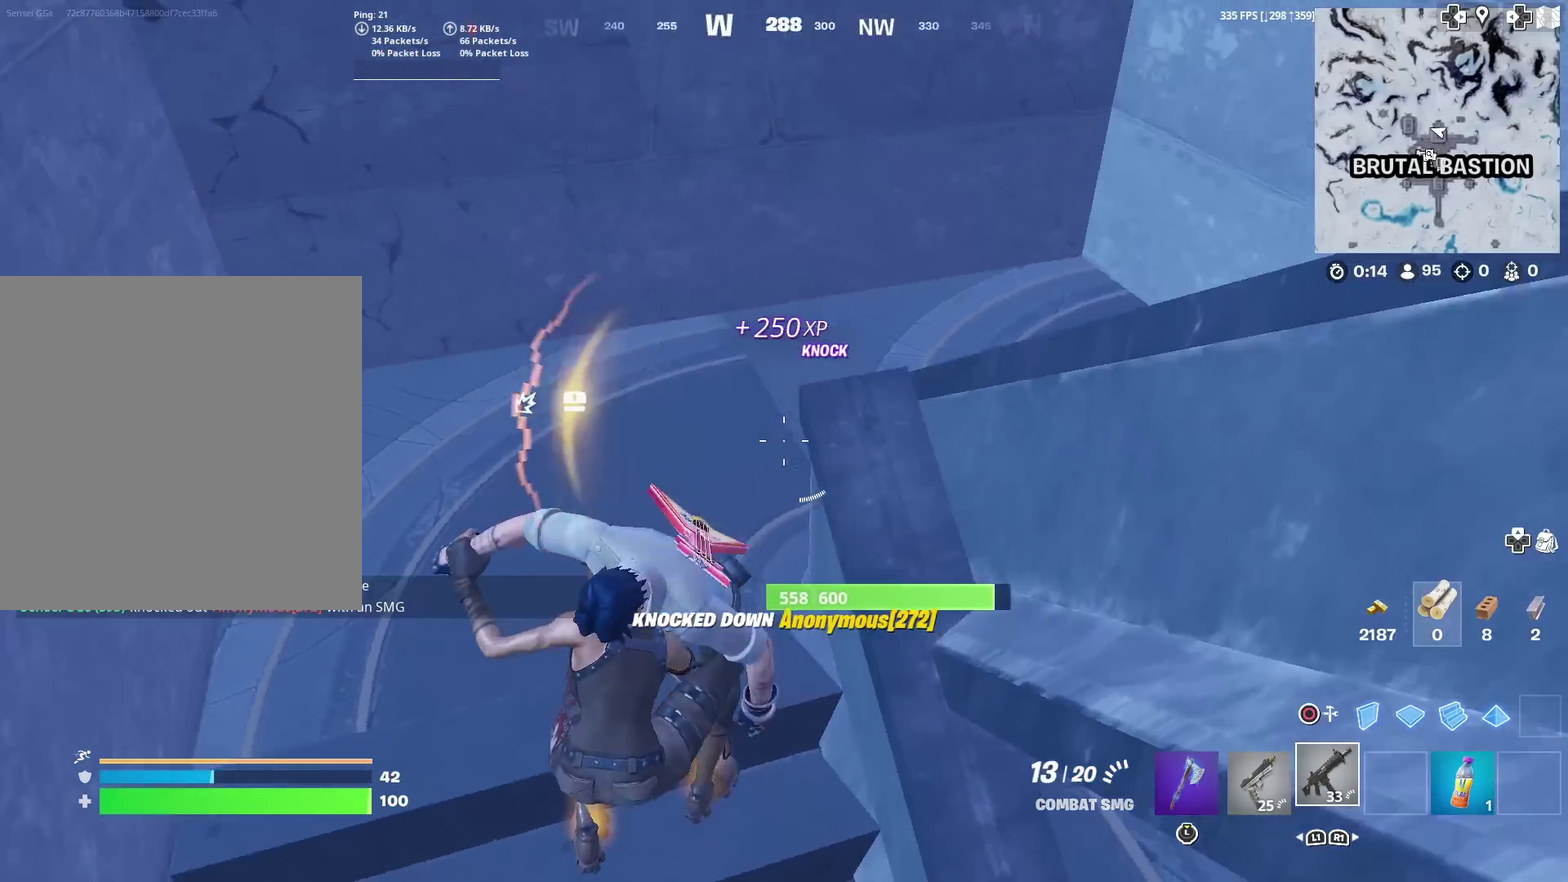
{"dt_ms": 283, "buttons": [], "left_stick": "up-left", "right_stick": "right", "events": [[16, "left_stick", "up"], [66, "R2", "up"], [66, "right_stick", "up-right"], [116, "right_stick", "right"], [283, "left_stick", "up-left"]]}
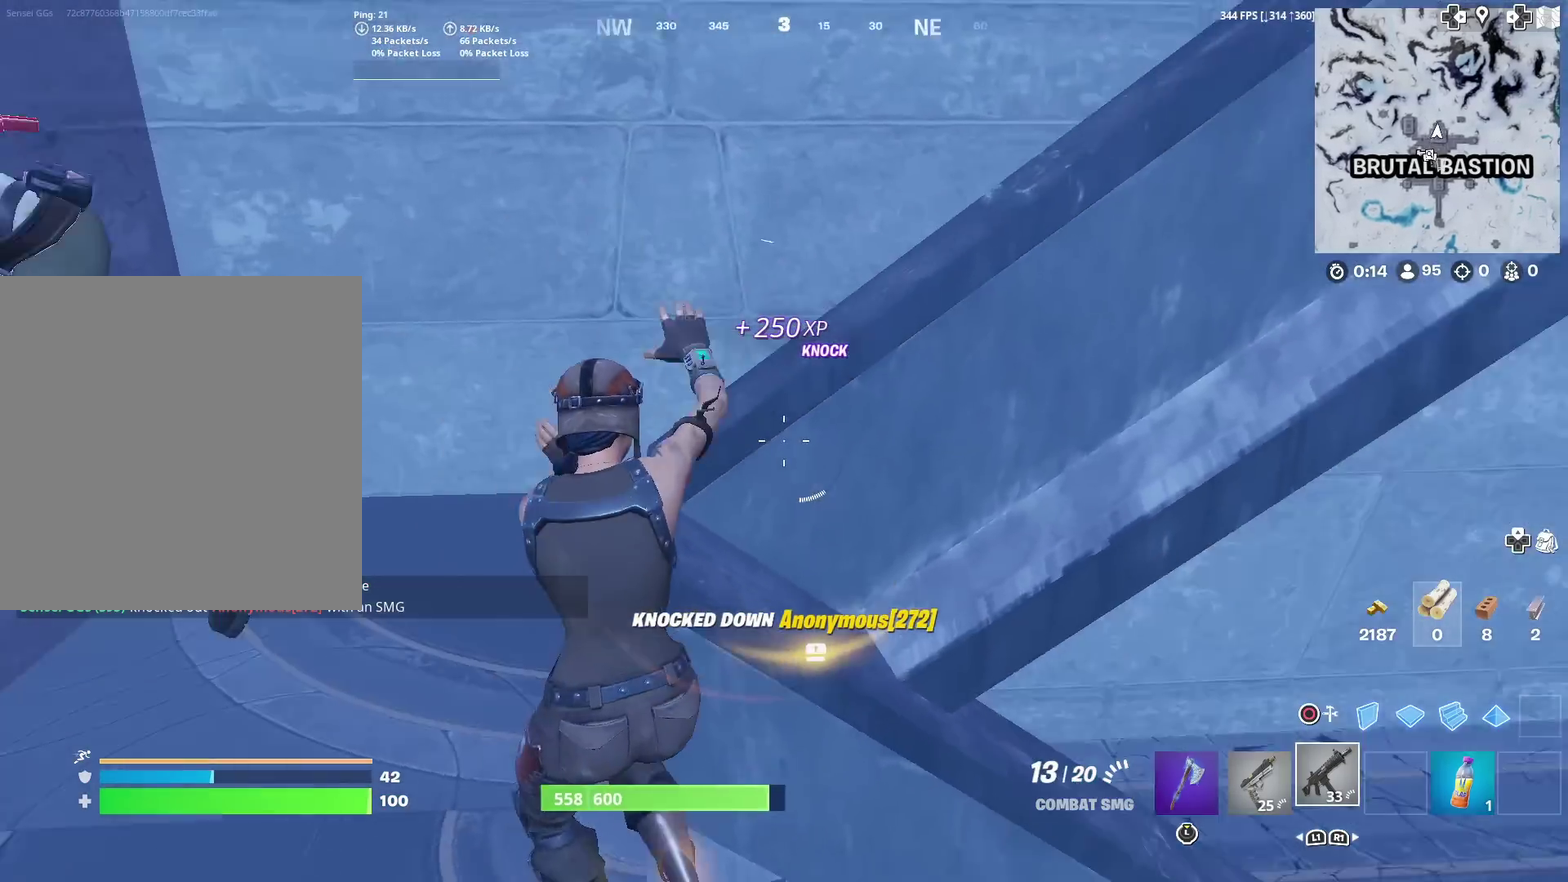
{"dt_ms": 701, "buttons": [], "left_stick": "up", "right_stick": "center"}
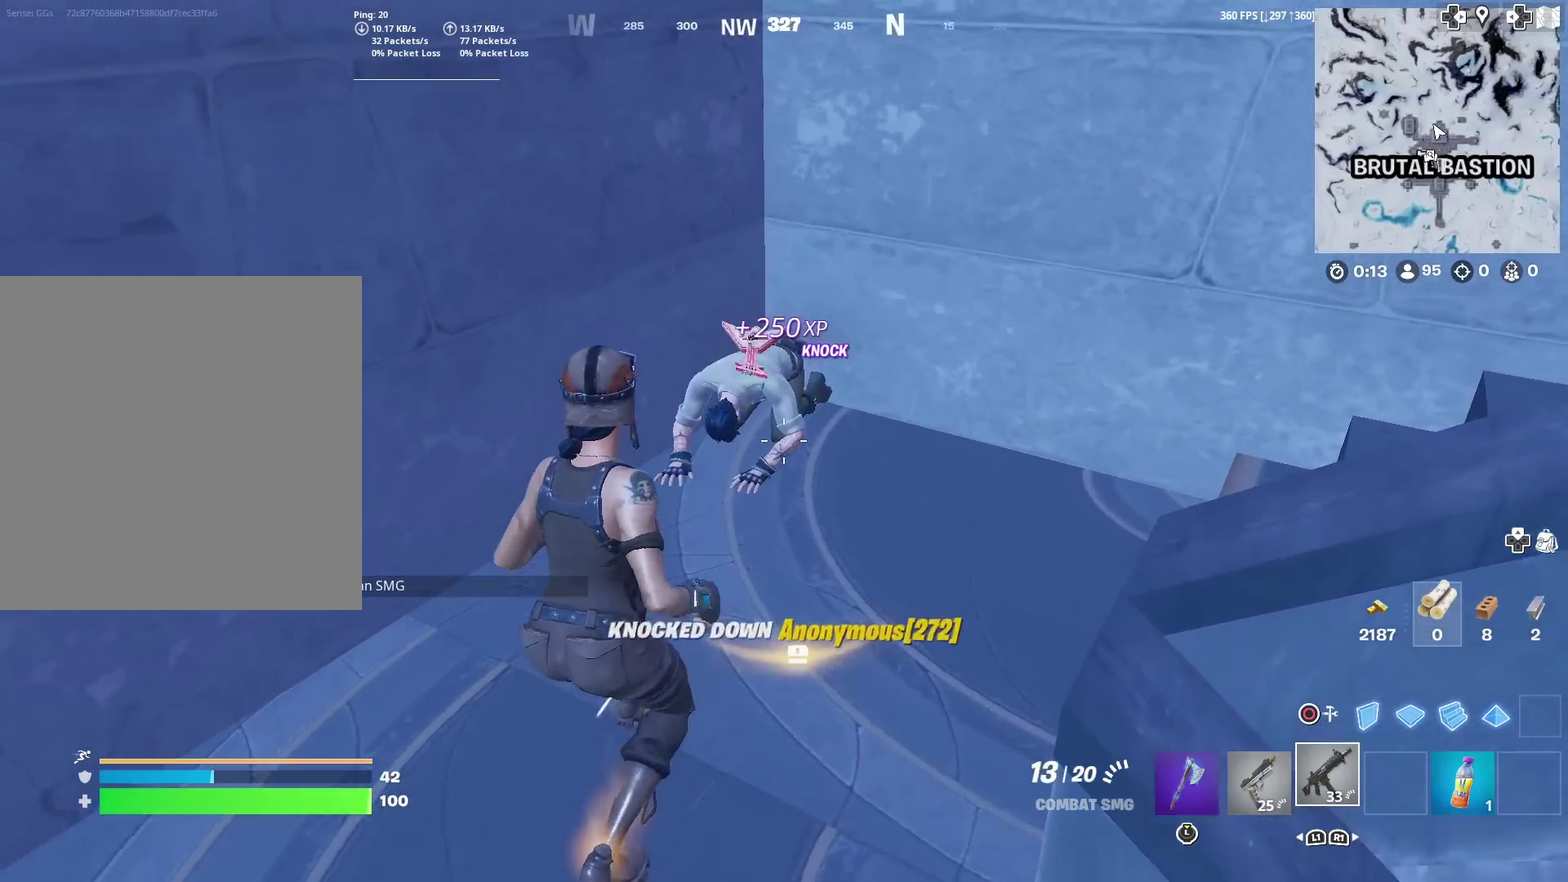
{"dt_ms": 300, "buttons": ["R2"], "left_stick": "down-right", "right_stick": "down"}